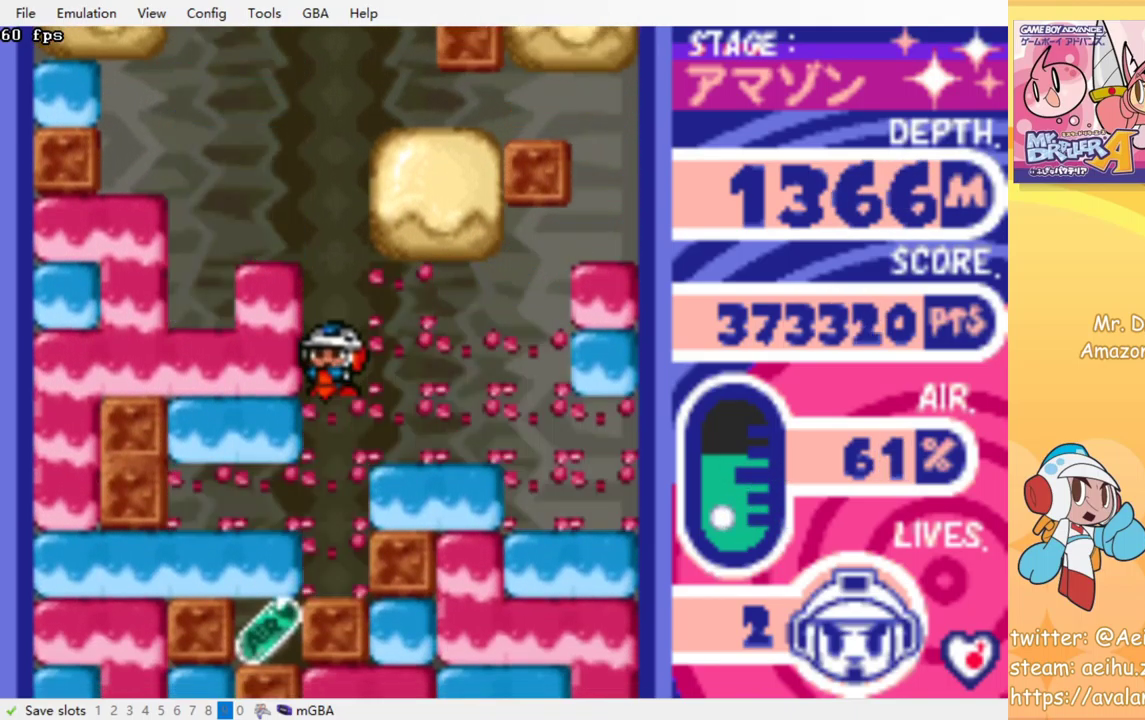
Gameplay with a controller (PlayStation layout); each line is a JSON object with the inputs held at the frame after it. "events" lists button and stick changes between this image and that frame as [ms after this image, input, new state], when the widget could be followed in between. Not read: L3 R3 left_stick right_stick.
{"buttons": [], "events": [[50, "DPAD_DOWN", "up"], [67, "SQUARE", "up"], [84, "CROSS", "up"]]}
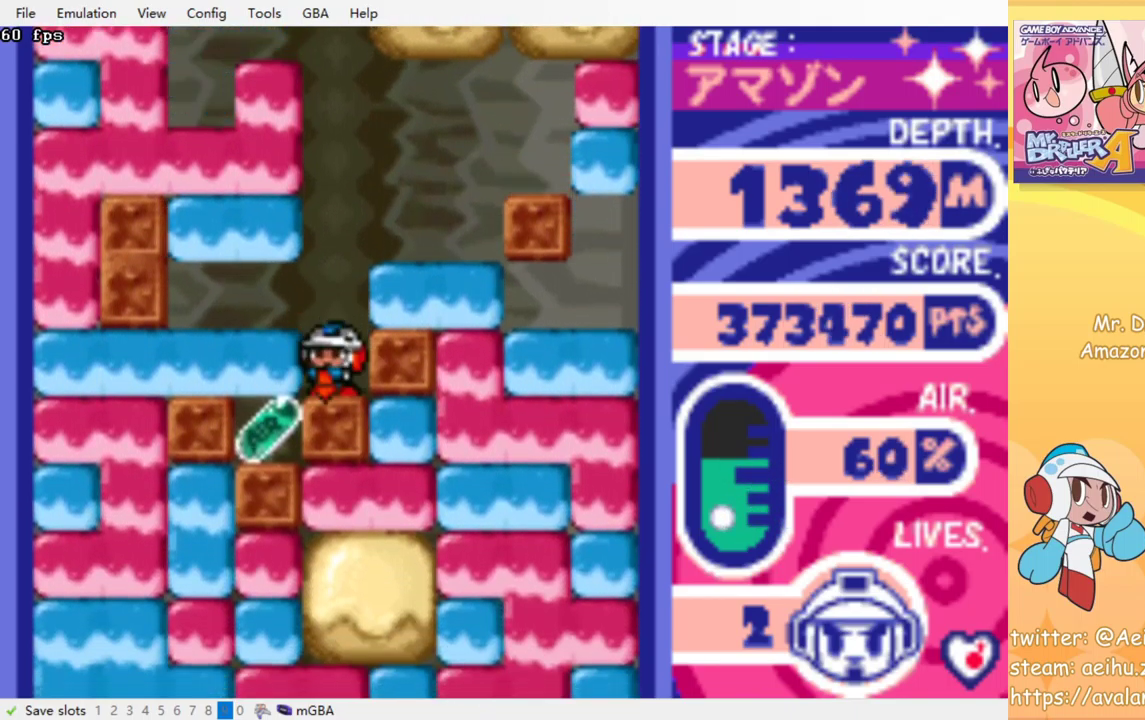
{"buttons": [], "events": []}
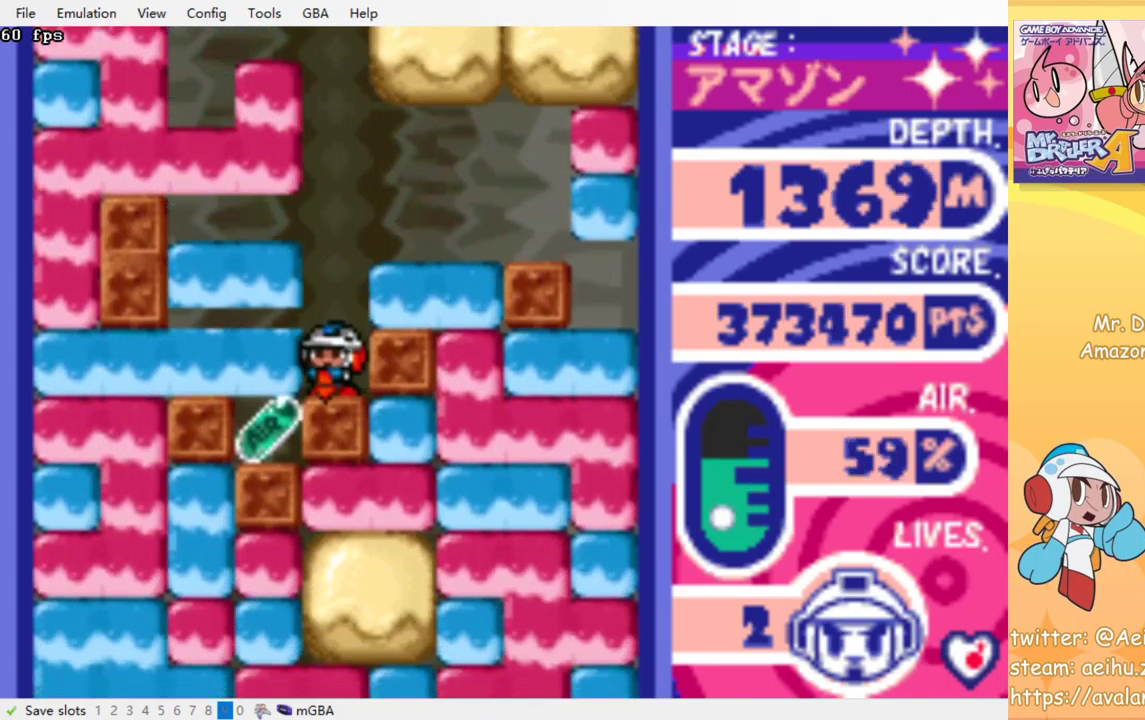
{"buttons": [], "events": []}
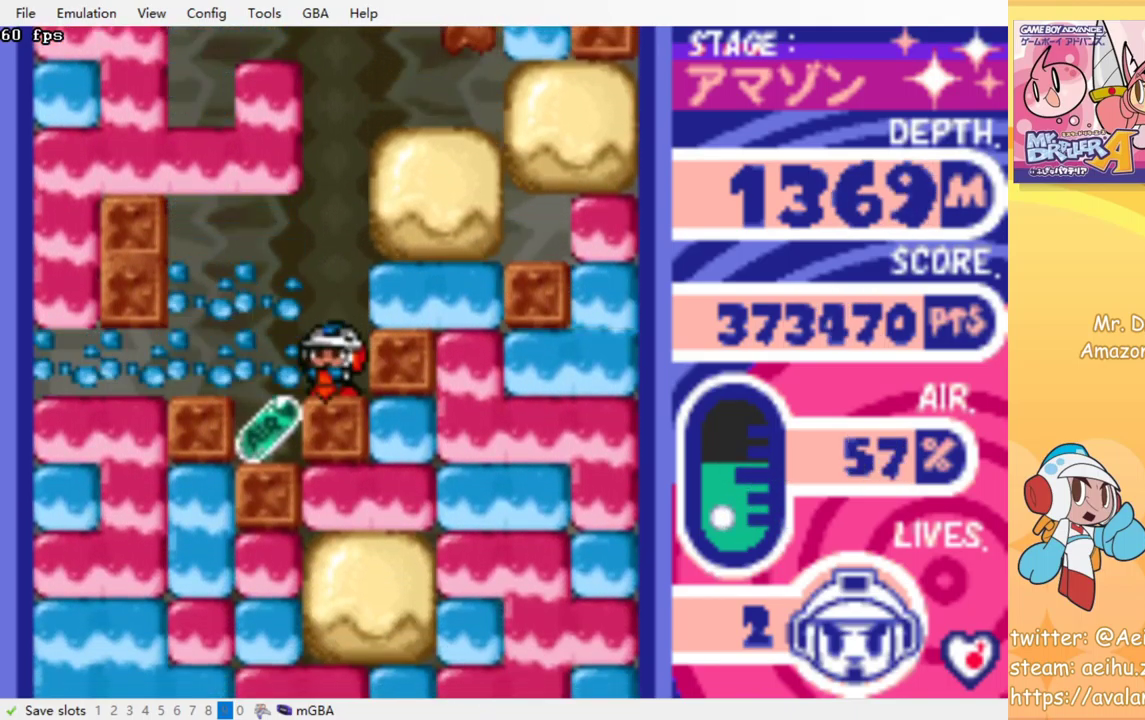
{"buttons": [], "events": []}
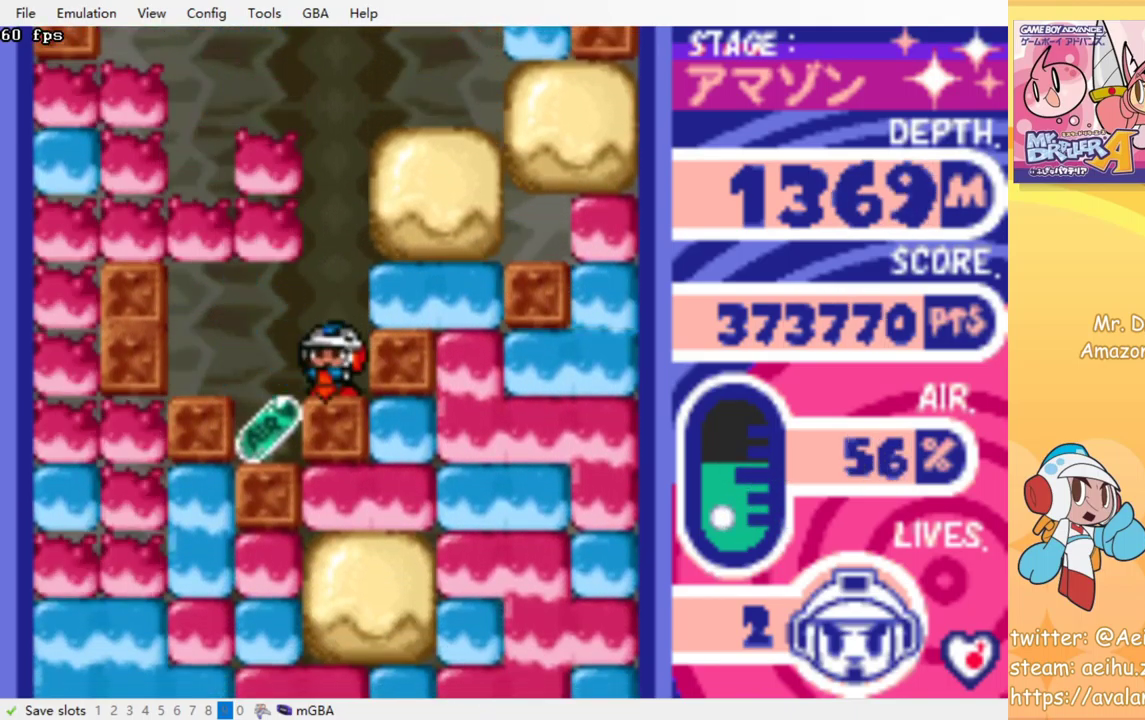
{"buttons": [], "events": []}
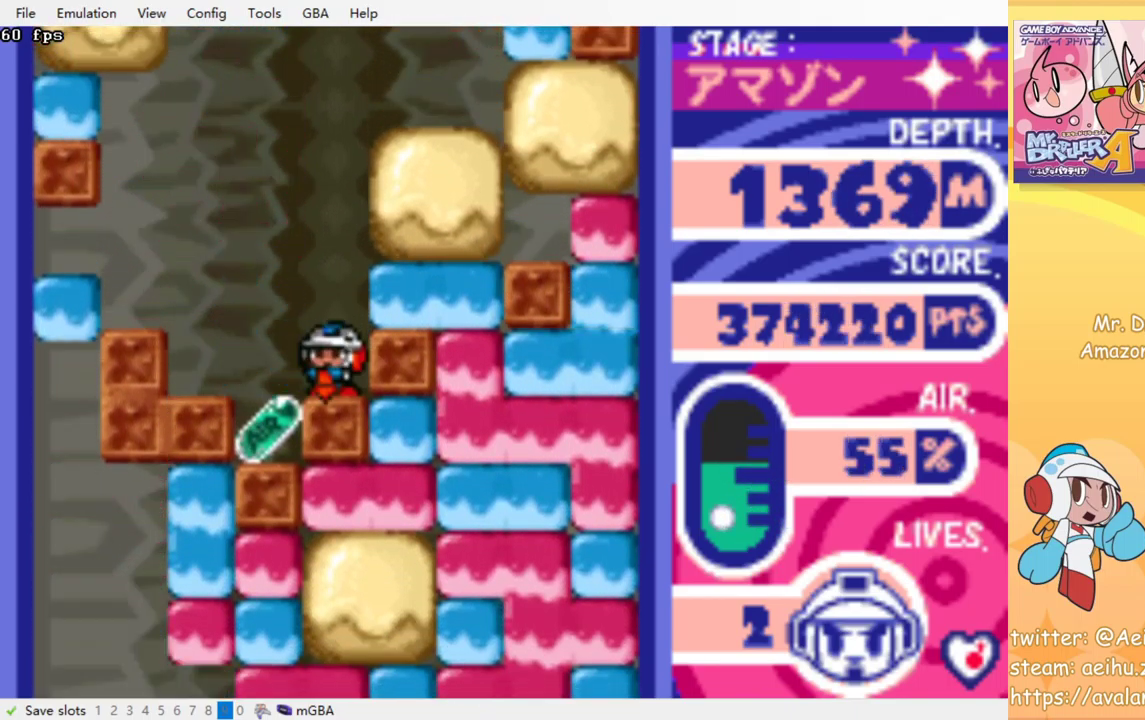
{"buttons": [], "events": []}
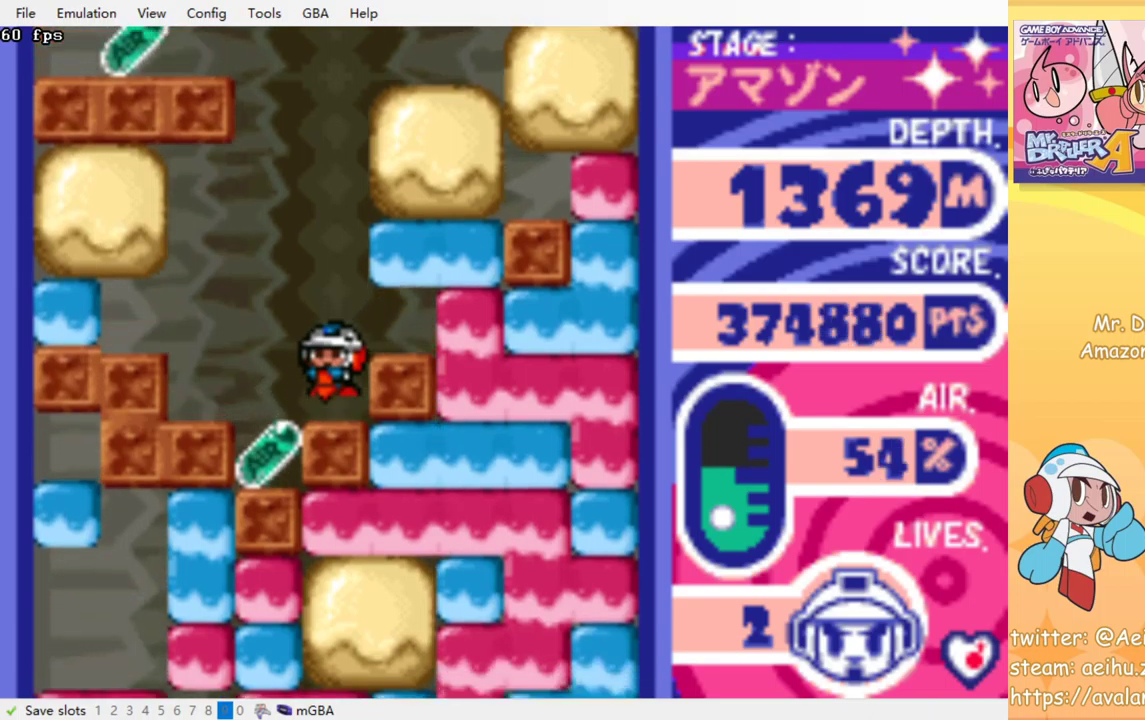
{"buttons": [], "events": []}
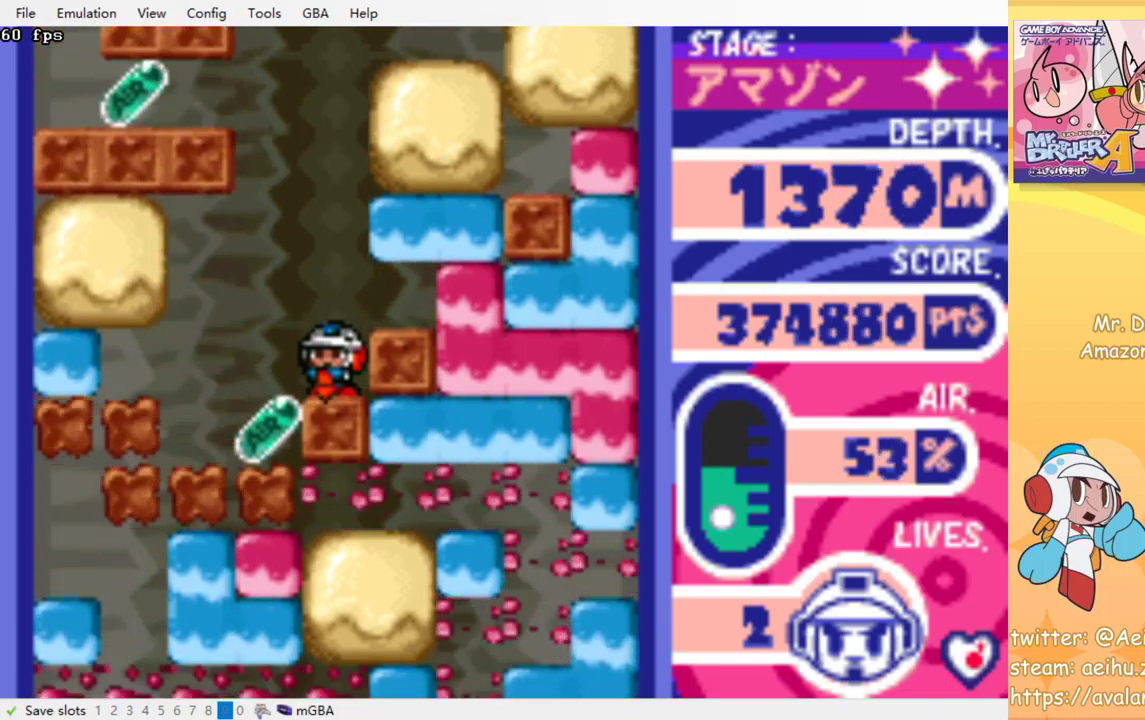
{"buttons": [], "events": []}
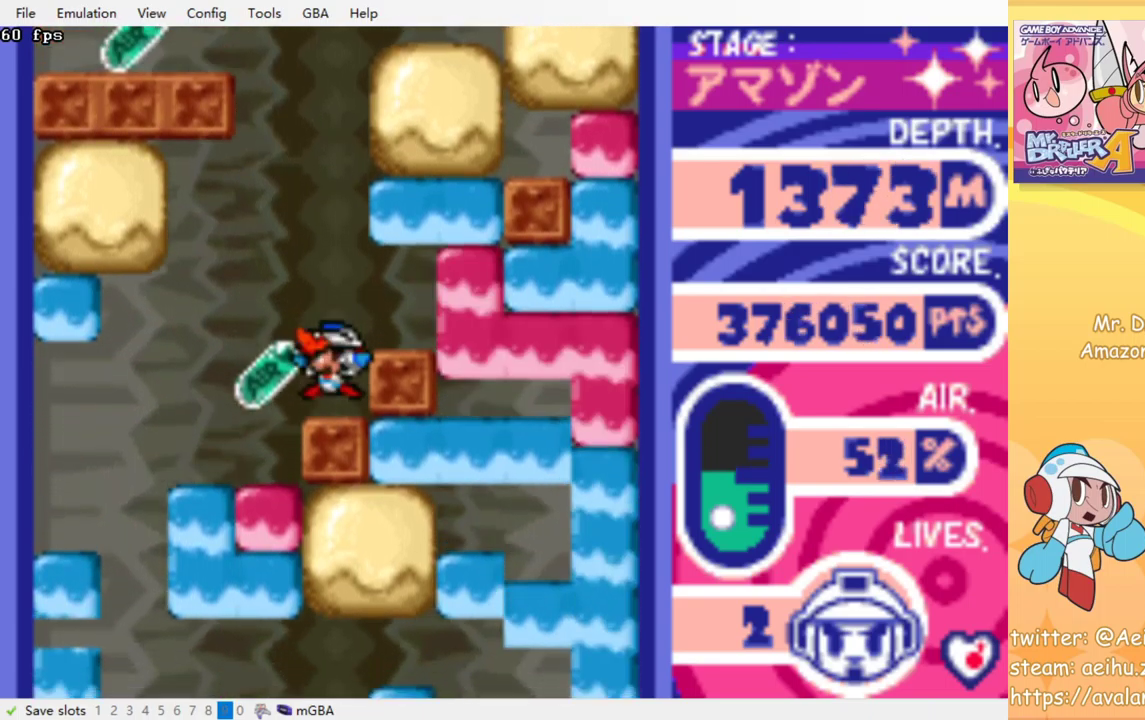
{"buttons": [], "events": []}
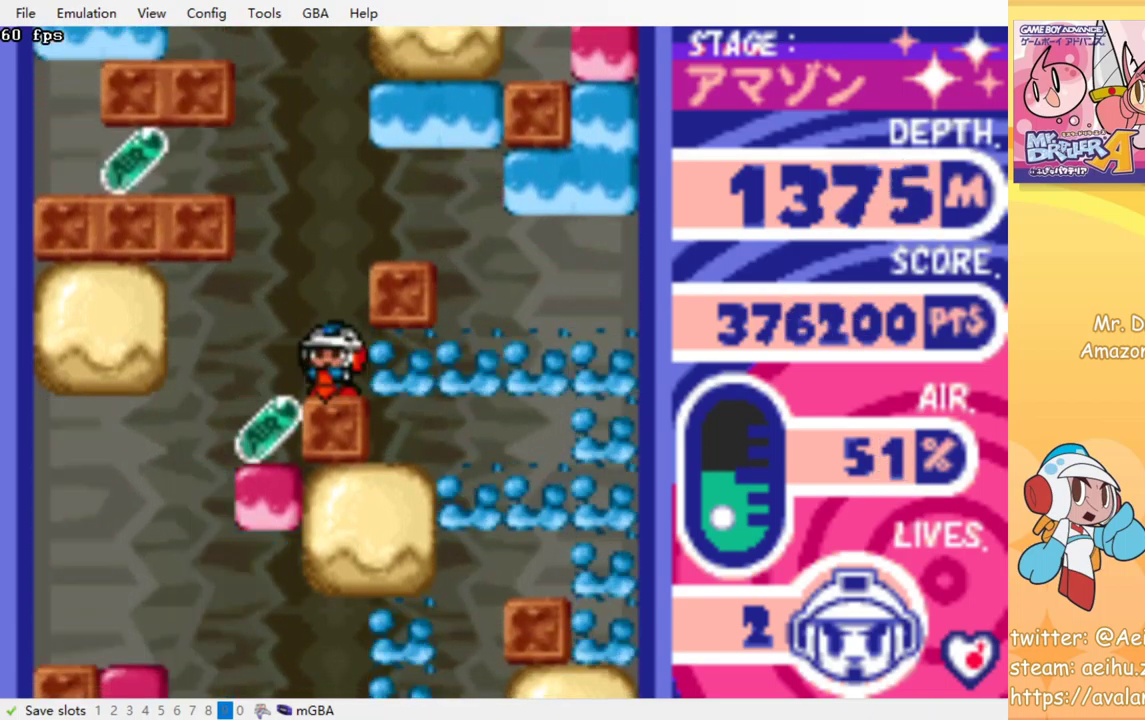
{"buttons": [], "events": []}
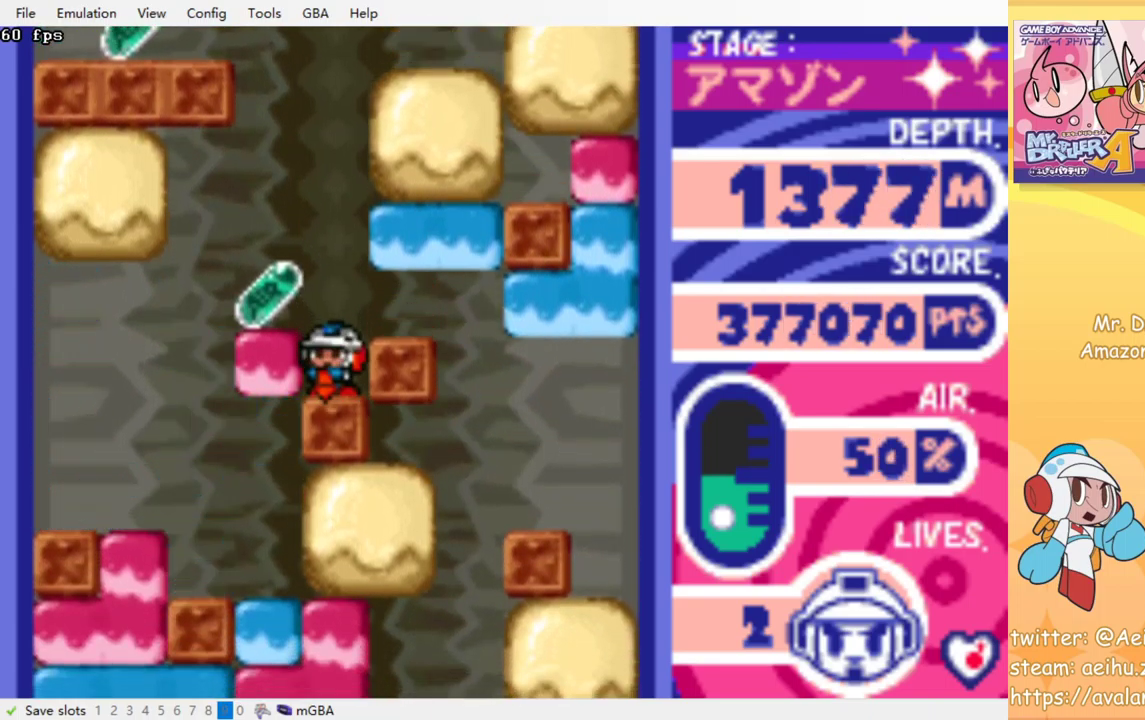
{"buttons": [], "events": []}
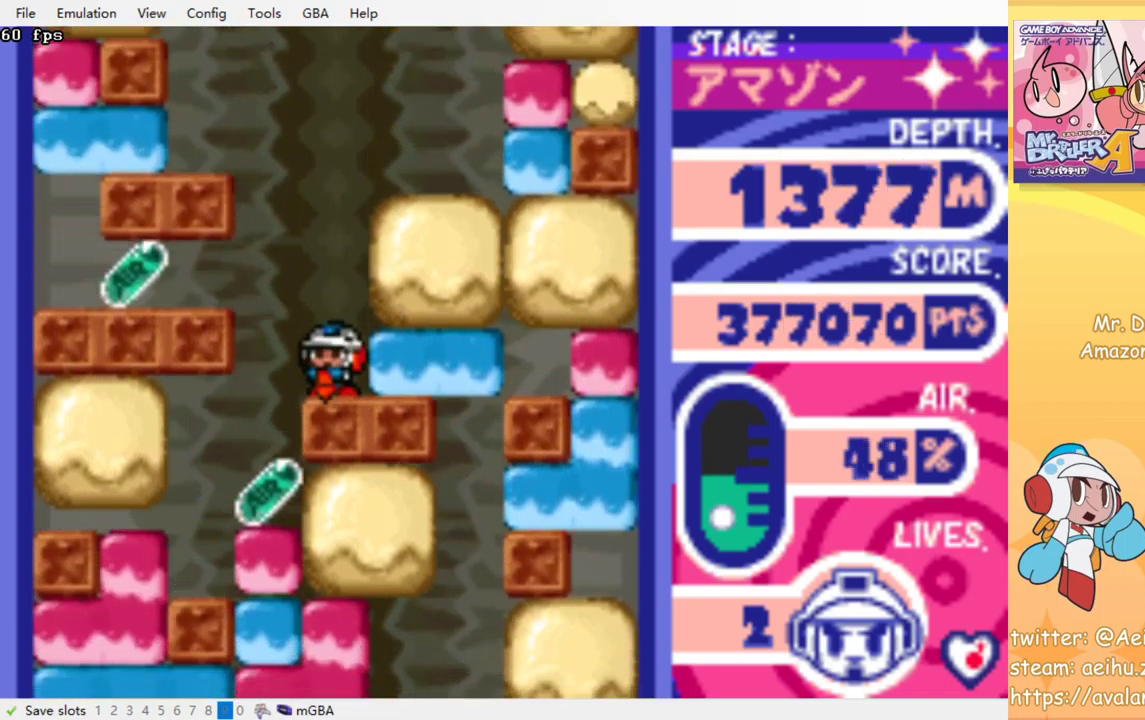
{"buttons": ["DPAD_LEFT"], "events": [[383, "DPAD_LEFT", "down"]]}
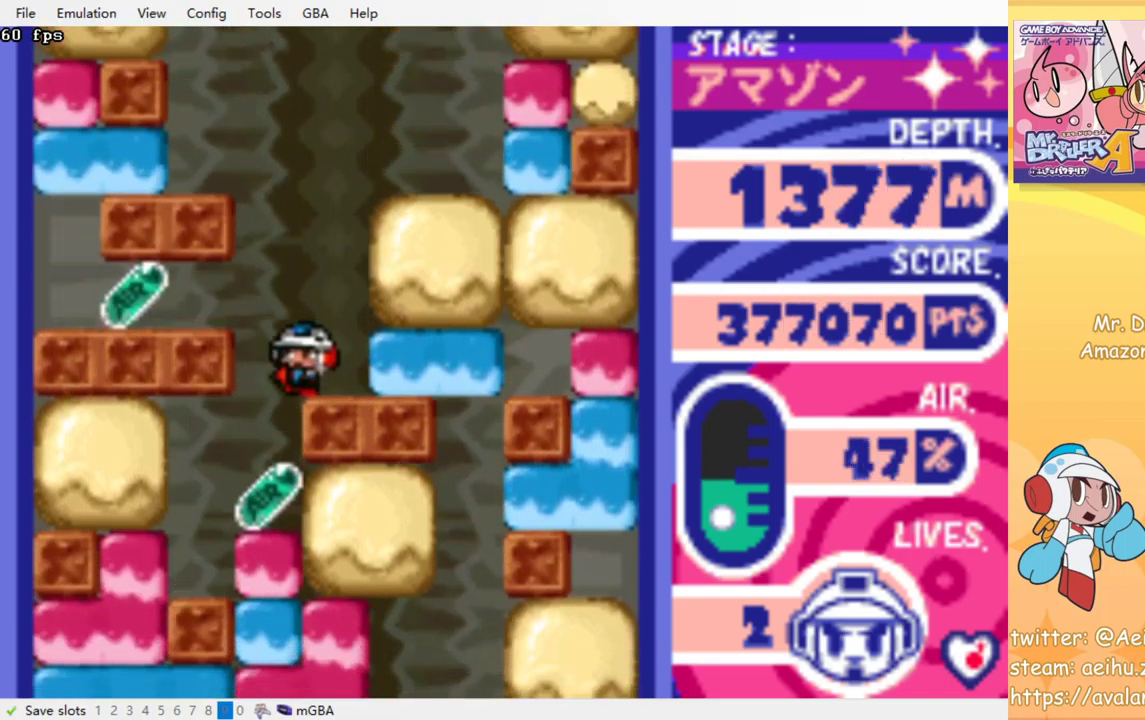
{"buttons": [], "events": [[150, "DPAD_LEFT", "up"], [283, "DPAD_RIGHT", "down"], [383, "CROSS", "down"], [383, "SQUARE", "down"], [417, "DPAD_RIGHT", "up"], [500, "CROSS", "up"], [500, "SQUARE", "up"]]}
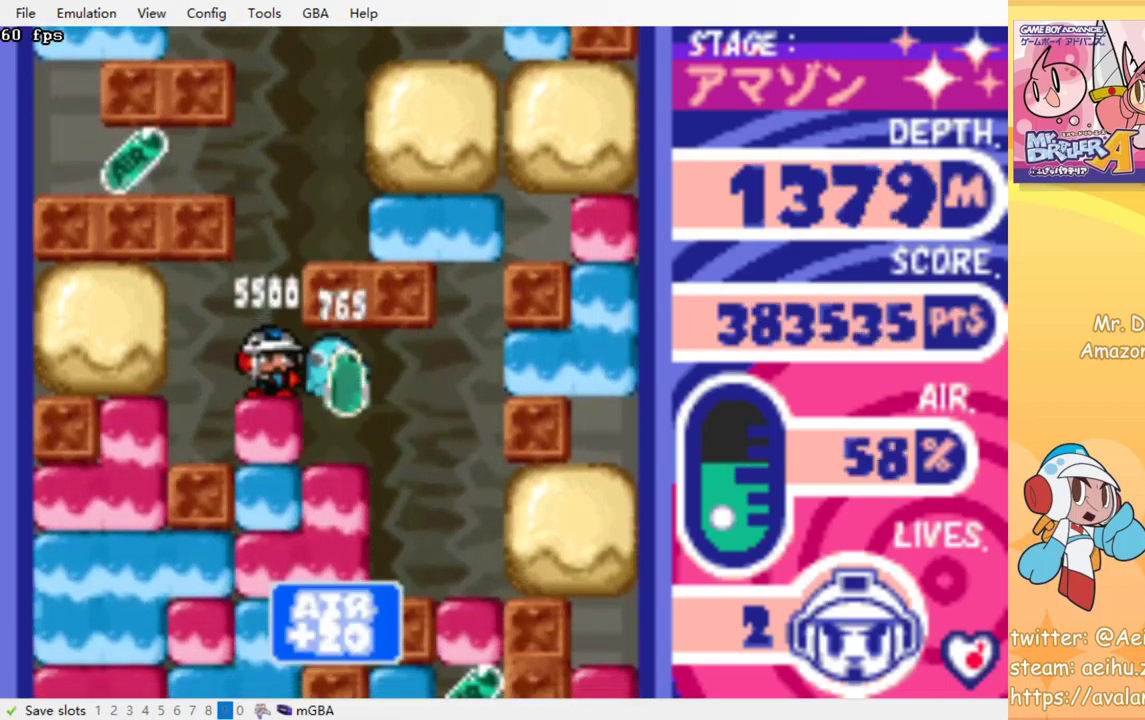
{"buttons": [], "events": []}
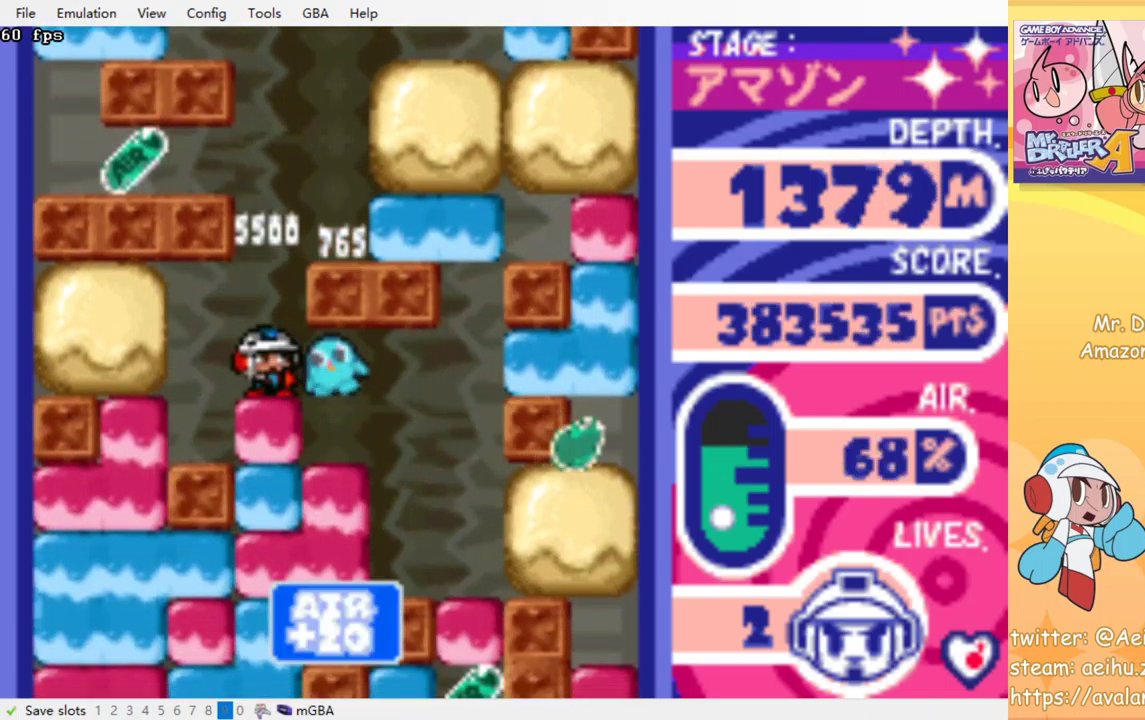
{"buttons": [], "events": []}
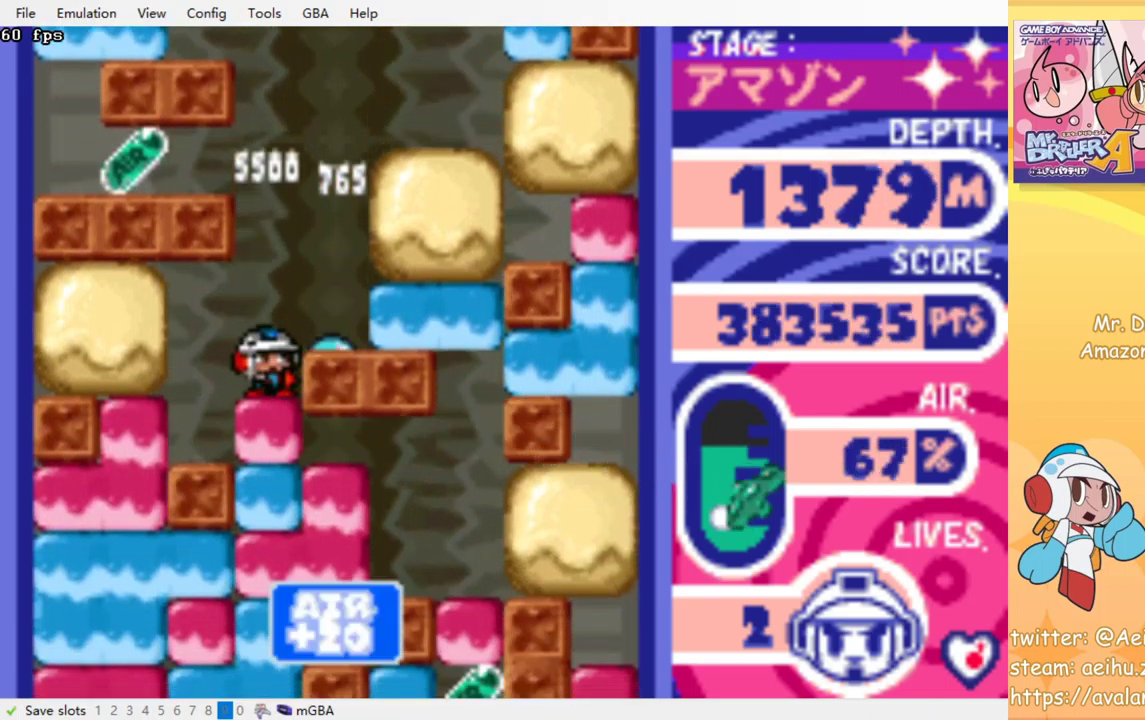
{"buttons": [], "events": [[183, "DPAD_RIGHT", "down"], [467, "DPAD_RIGHT", "up"]]}
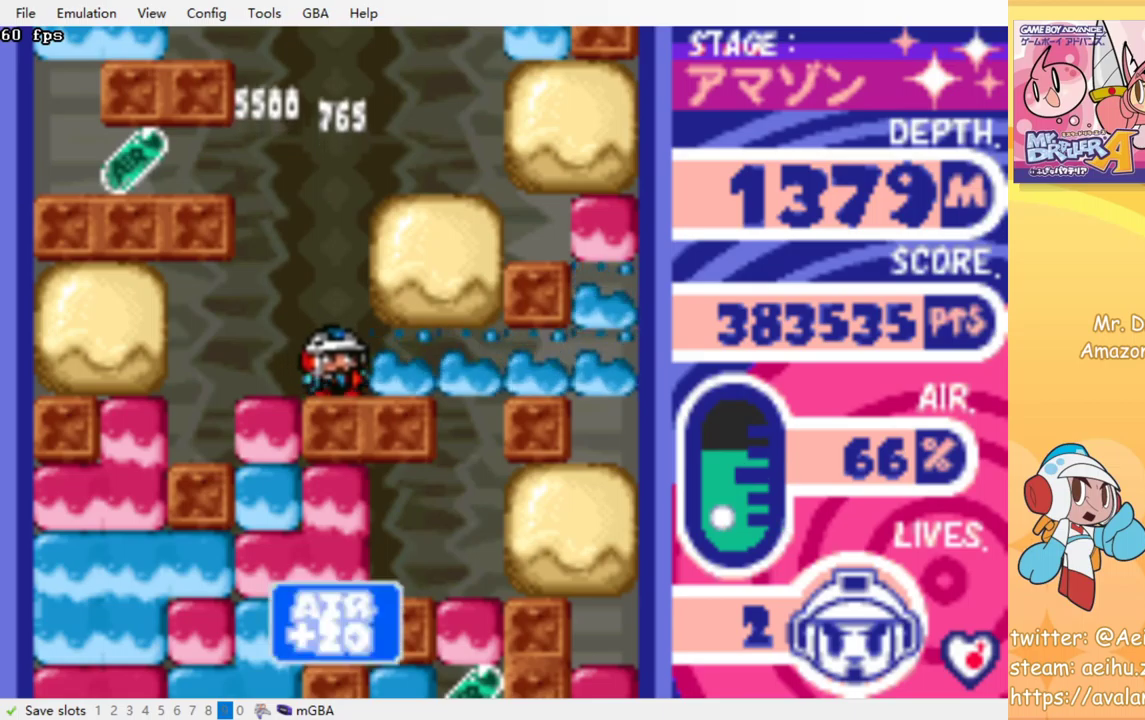
{"buttons": ["CROSS", "SQUARE", "DPAD_RIGHT"], "events": [[50, "DPAD_LEFT", "down"], [150, "DPAD_LEFT", "up"], [267, "DPAD_RIGHT", "down"], [417, "CROSS", "down"], [417, "SQUARE", "down"]]}
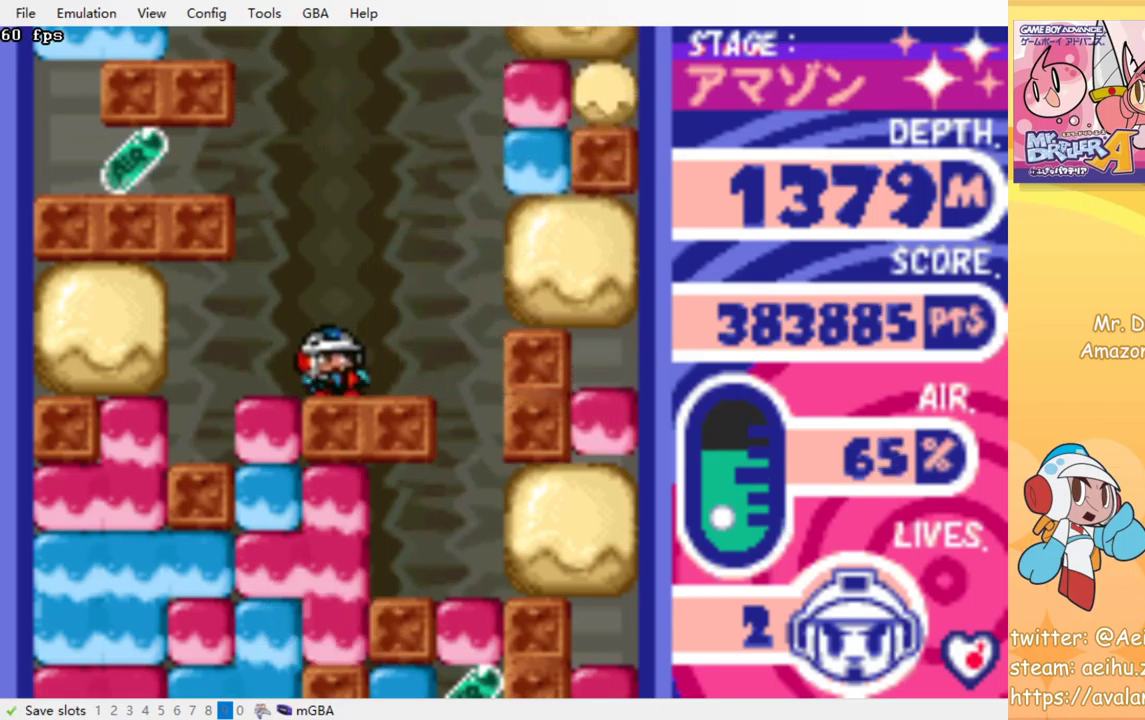
{"buttons": [], "events": [[50, "CROSS", "up"], [50, "SQUARE", "up"], [484, "DPAD_RIGHT", "up"]]}
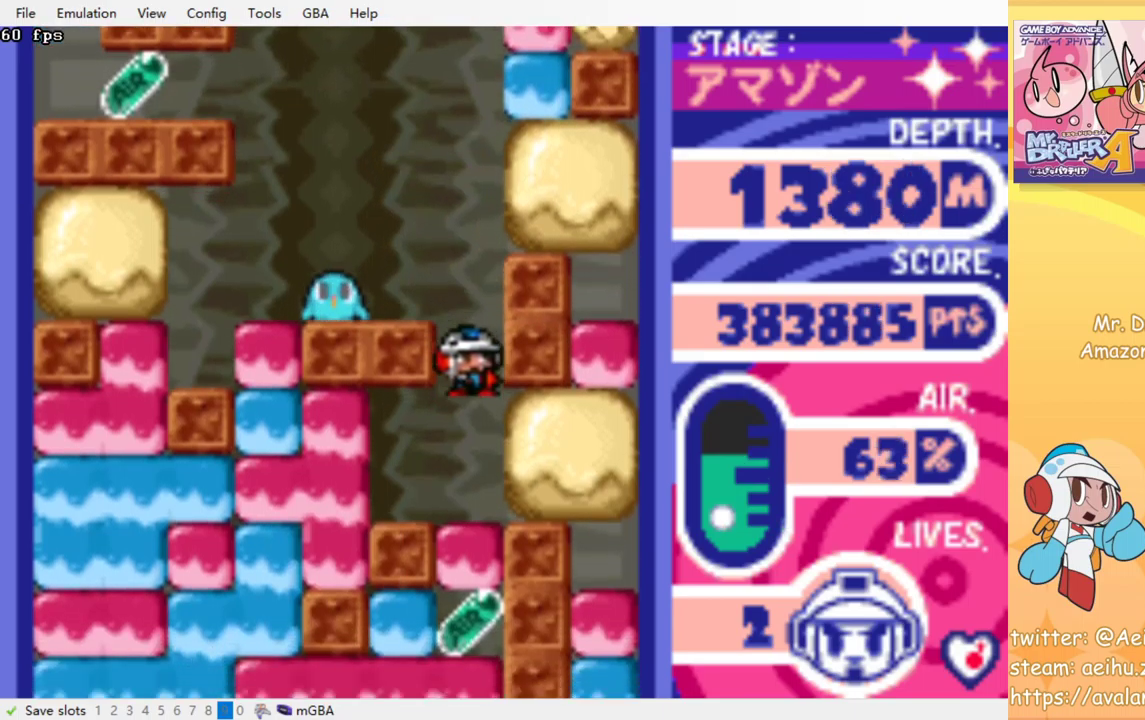
{"buttons": ["DPAD_DOWN"], "events": [[100, "DPAD_DOWN", "down"], [317, "CROSS", "down"], [317, "SQUARE", "down"], [450, "CROSS", "up"], [450, "SQUARE", "up"]]}
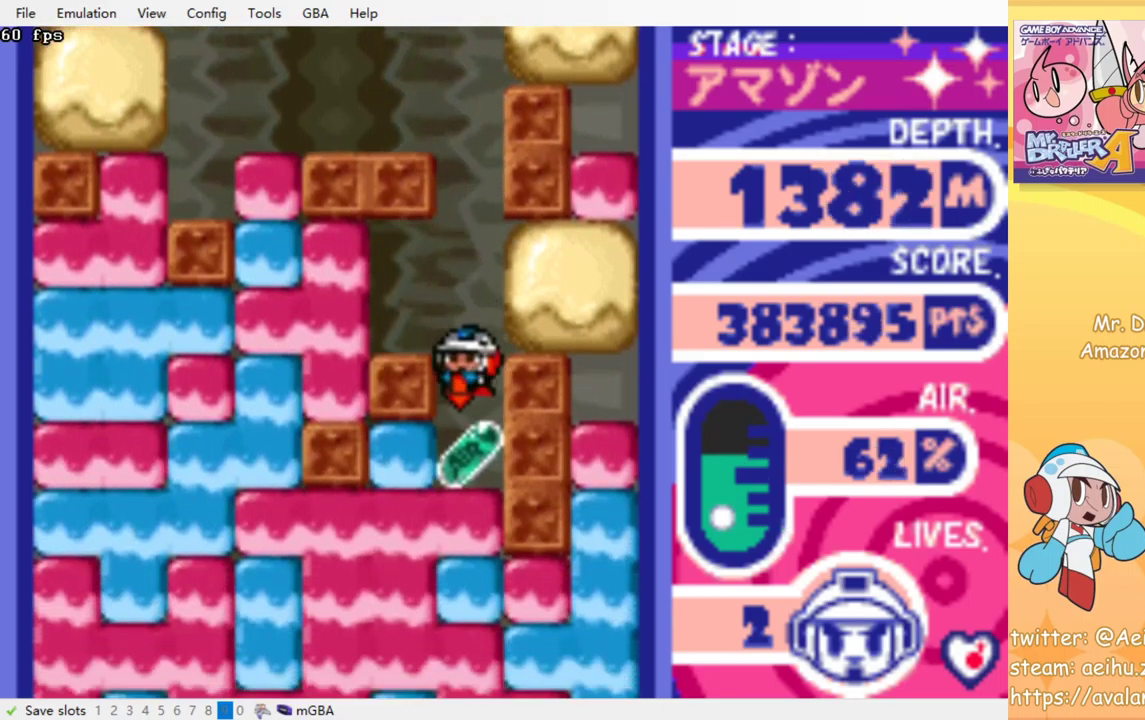
{"buttons": ["DPAD_DOWN"], "events": [[17, "DPAD_DOWN", "up"], [134, "DPAD_LEFT", "down"], [267, "CROSS", "down"], [284, "SQUARE", "down"], [300, "DPAD_LEFT", "up"], [384, "CROSS", "up"], [384, "SQUARE", "up"], [400, "DPAD_DOWN", "down"]]}
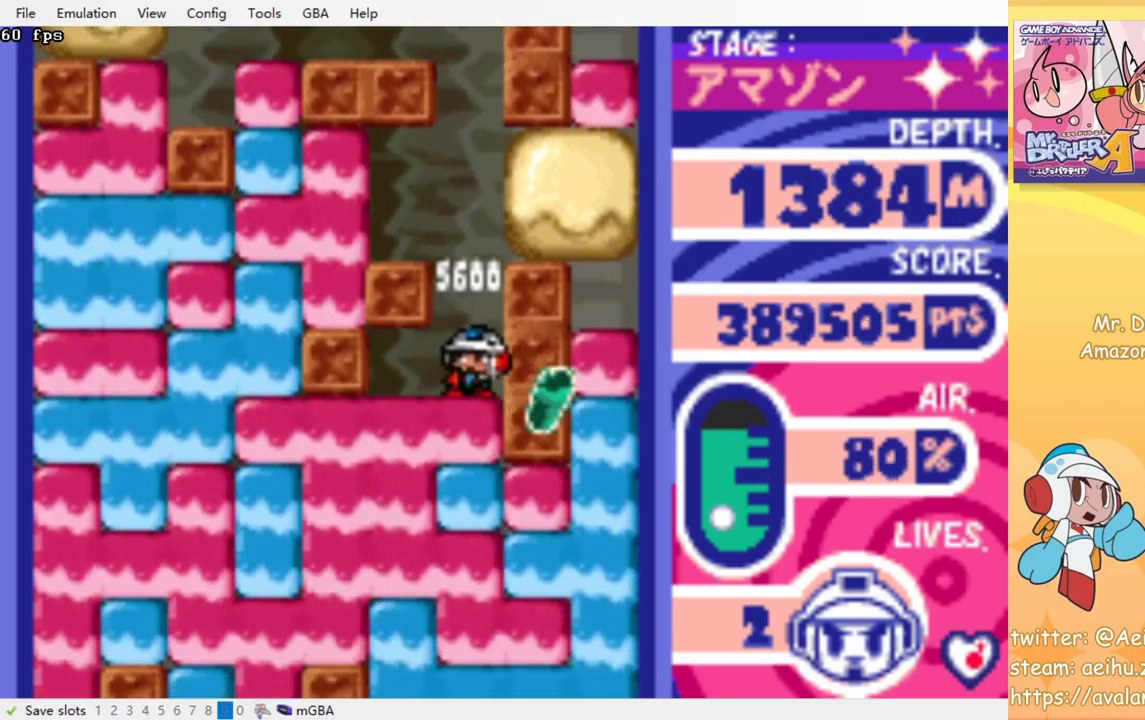
{"buttons": ["DPAD_DOWN"], "events": [[34, "CROSS", "down"], [34, "SQUARE", "down"], [150, "CROSS", "up"], [150, "SQUARE", "up"], [234, "CROSS", "down"], [234, "SQUARE", "down"], [334, "CROSS", "up"], [334, "SQUARE", "up"], [400, "CROSS", "down"], [400, "SQUARE", "down"], [500, "CROSS", "up"], [500, "SQUARE", "up"]]}
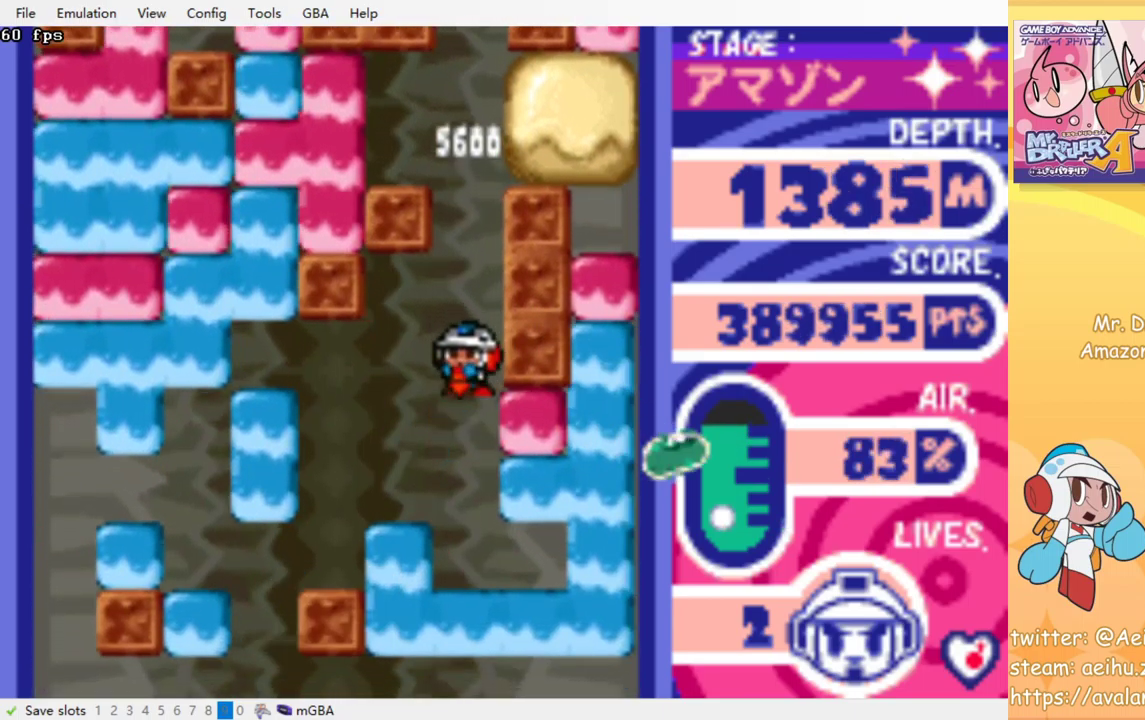
{"buttons": ["CROSS", "DPAD_DOWN"], "events": [[67, "CROSS", "down"], [67, "SQUARE", "down"], [184, "SQUARE", "up"], [200, "CROSS", "up"], [500, "CROSS", "down"]]}
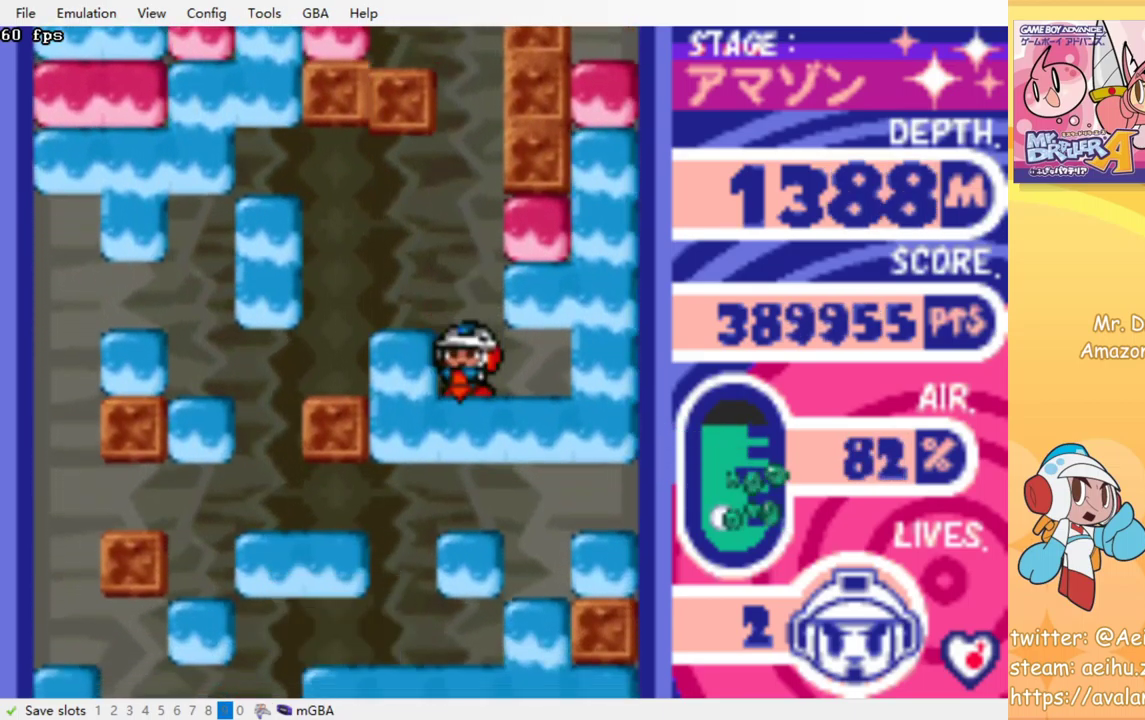
{"buttons": [], "events": [[17, "SQUARE", "down"], [134, "SQUARE", "up"], [150, "CROSS", "up"], [484, "DPAD_DOWN", "up"]]}
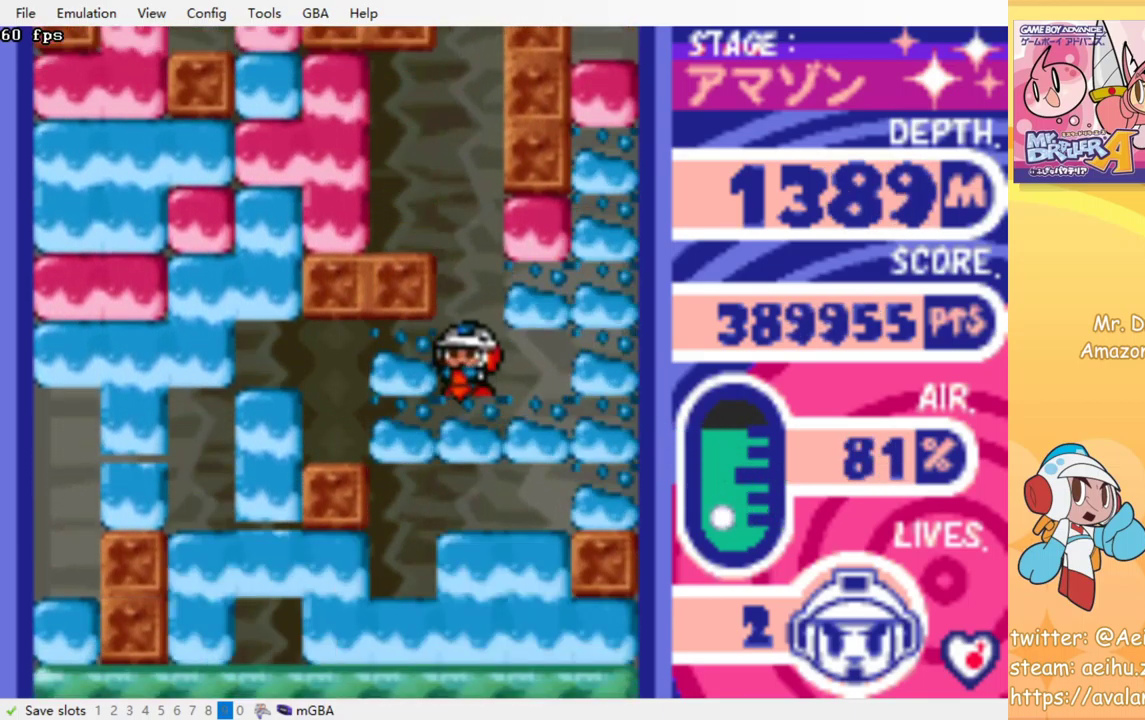
{"buttons": [], "events": []}
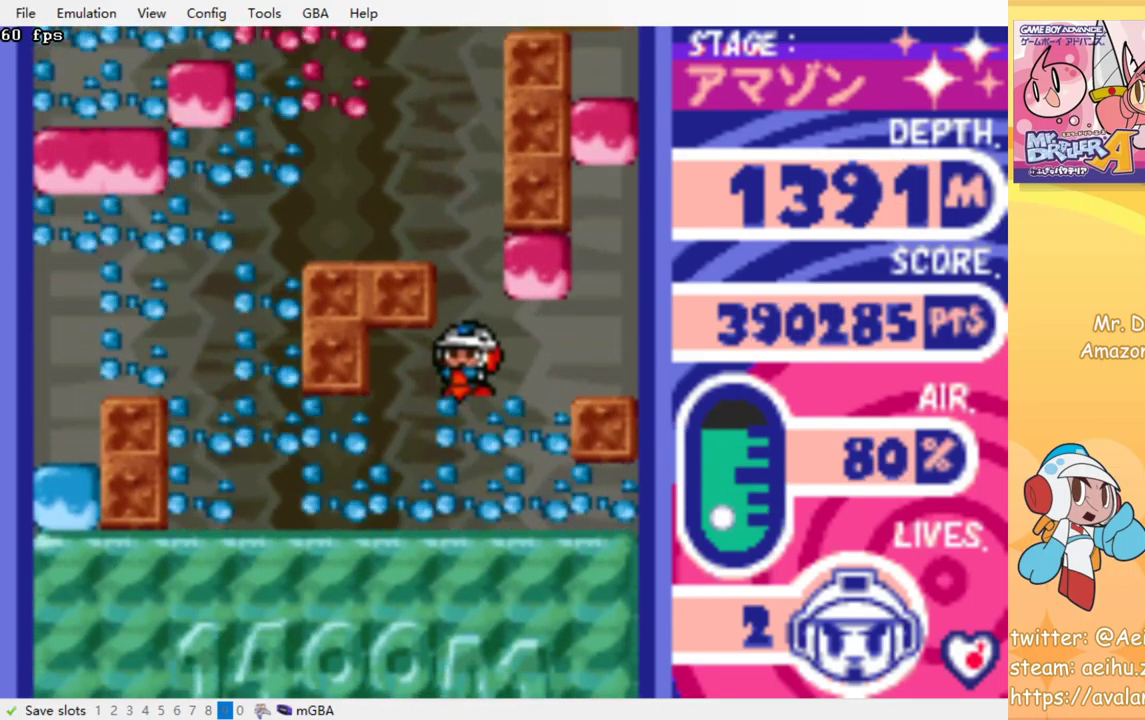
{"buttons": ["CROSS", "SQUARE", "DPAD_DOWN"], "events": [[200, "DPAD_DOWN", "down"], [434, "CROSS", "down"], [434, "SQUARE", "down"]]}
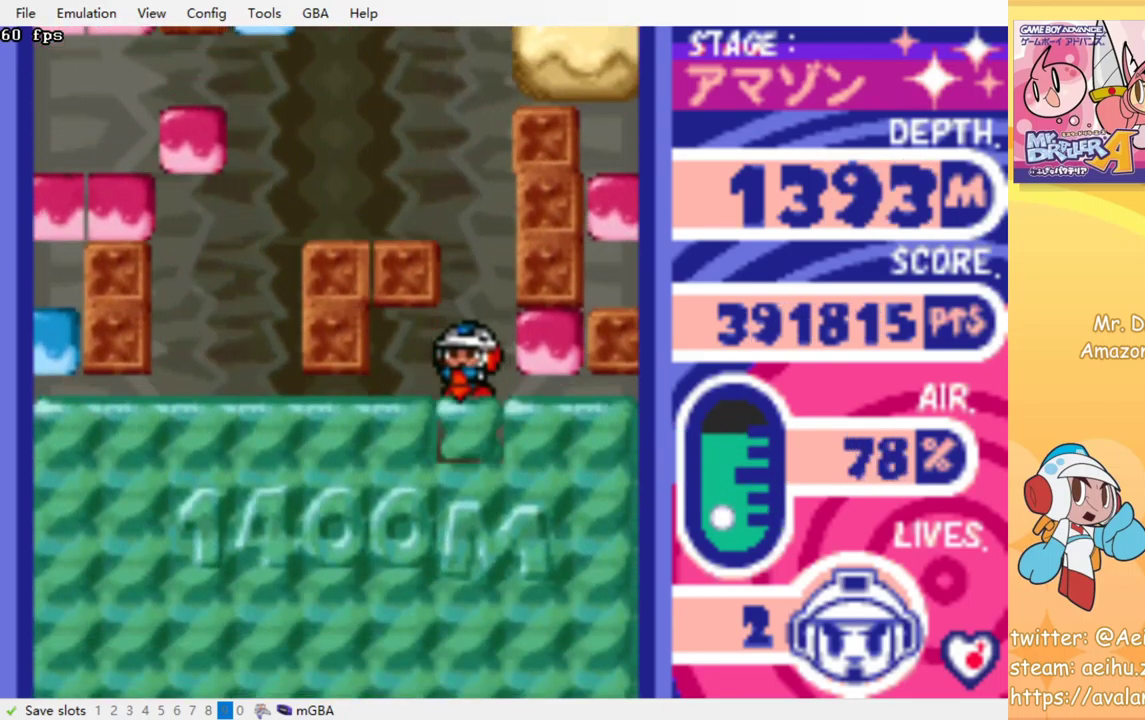
{"buttons": [], "events": [[17, "SQUARE", "up"], [34, "CROSS", "up"], [67, "DPAD_DOWN", "up"]]}
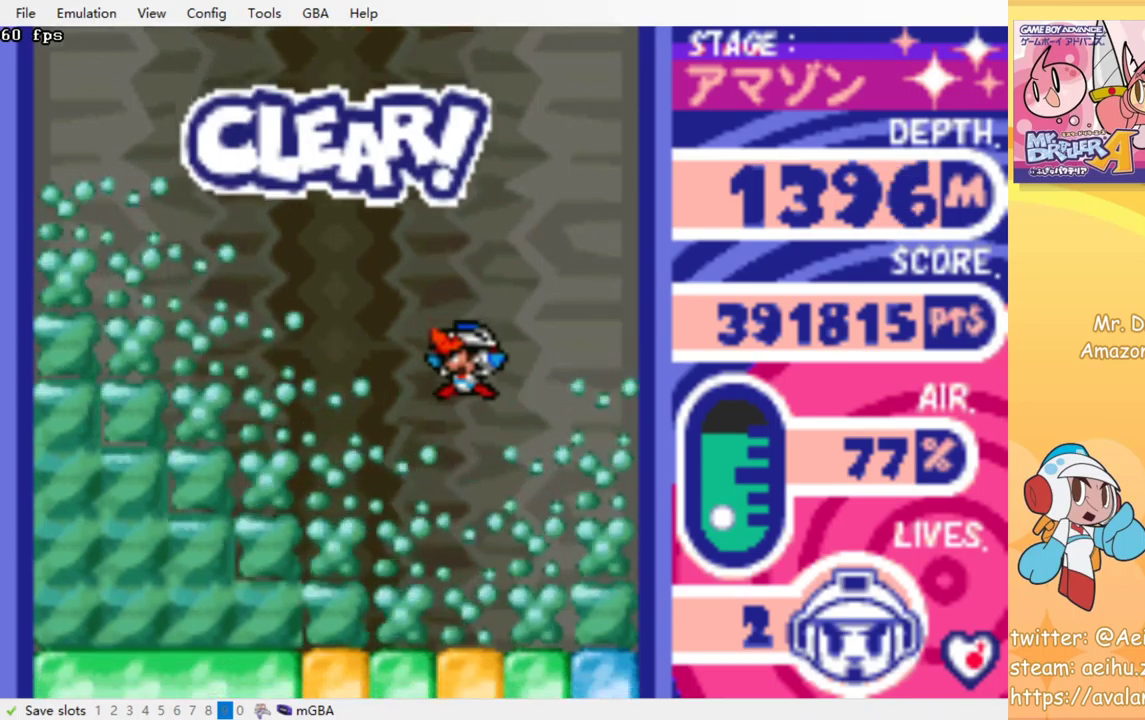
{"buttons": ["DPAD_RIGHT"], "events": [[484, "DPAD_RIGHT", "down"]]}
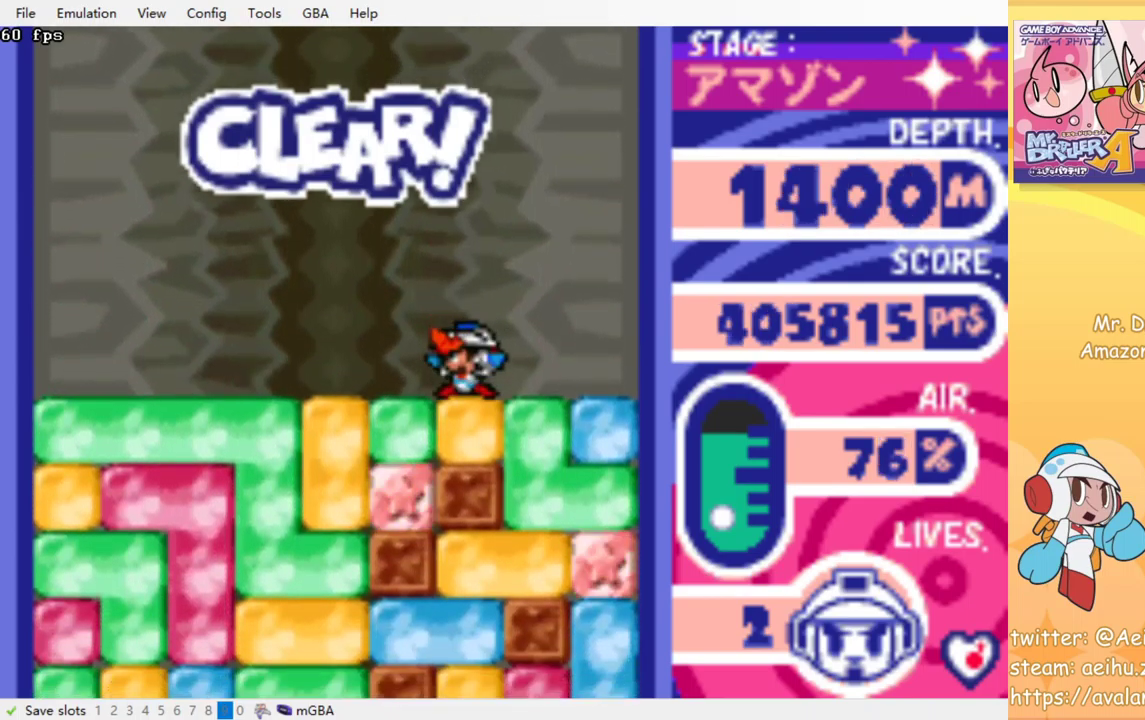
{"buttons": ["CROSS", "SQUARE", "DPAD_DOWN"], "events": [[200, "DPAD_DOWN", "down"], [234, "DPAD_RIGHT", "up"], [267, "CROSS", "down"], [267, "SQUARE", "down"], [350, "CROSS", "up"], [350, "SQUARE", "up"], [417, "CROSS", "down"], [434, "SQUARE", "down"]]}